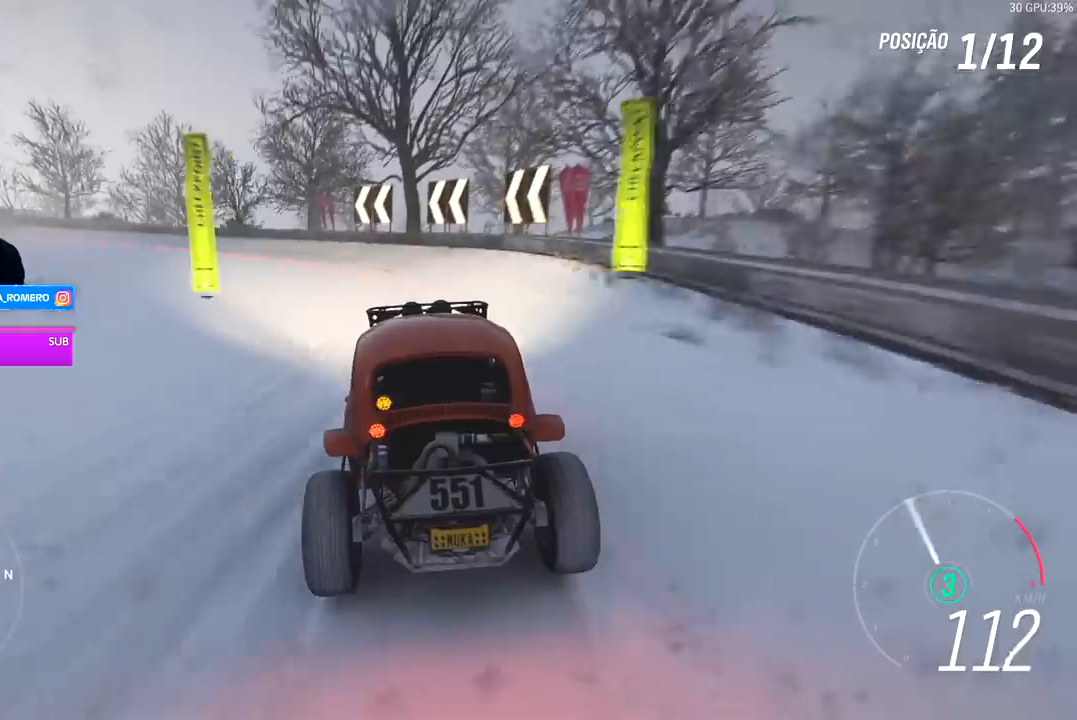
Gameplay with a controller (Xbox layout); each line is a JSON object with the inputs held at the frame after it. "events" lists button and stick changes between this image and that frame as [ms after this image, input, new state], when the widget could be followed in between.
{"buttons": [], "left_stick": "left", "right_stick": "center", "events": [[133, "L2", "down"], [267, "L2", "up"]]}
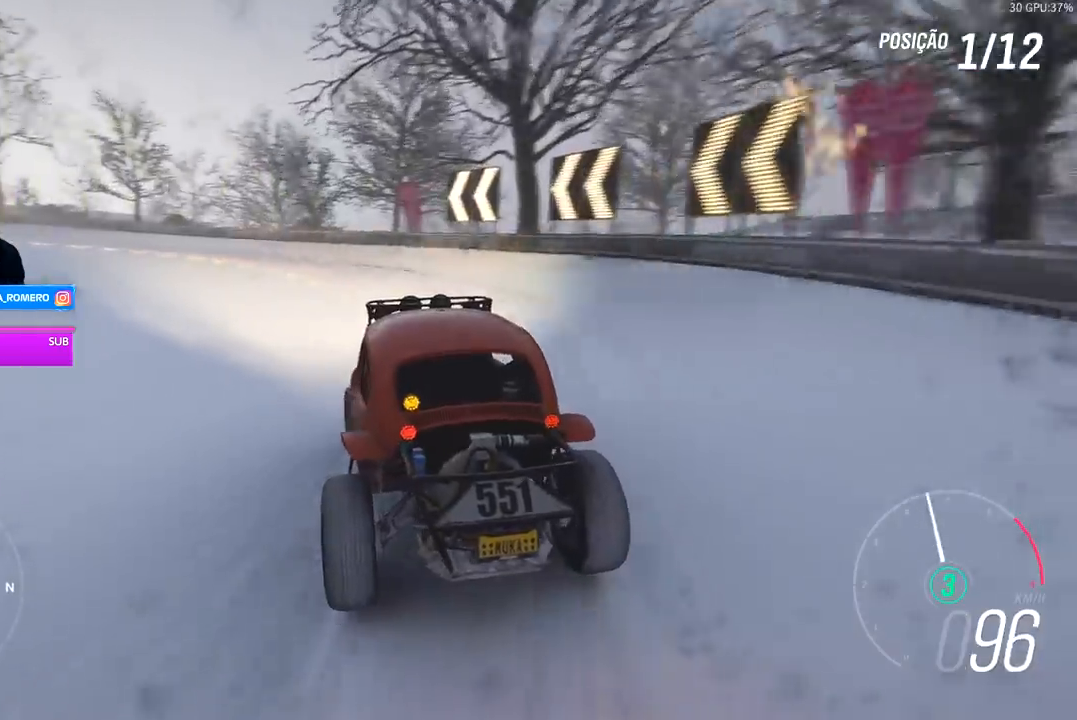
{"buttons": ["R2"], "left_stick": "left", "right_stick": "center", "events": [[200, "R2", "down"]]}
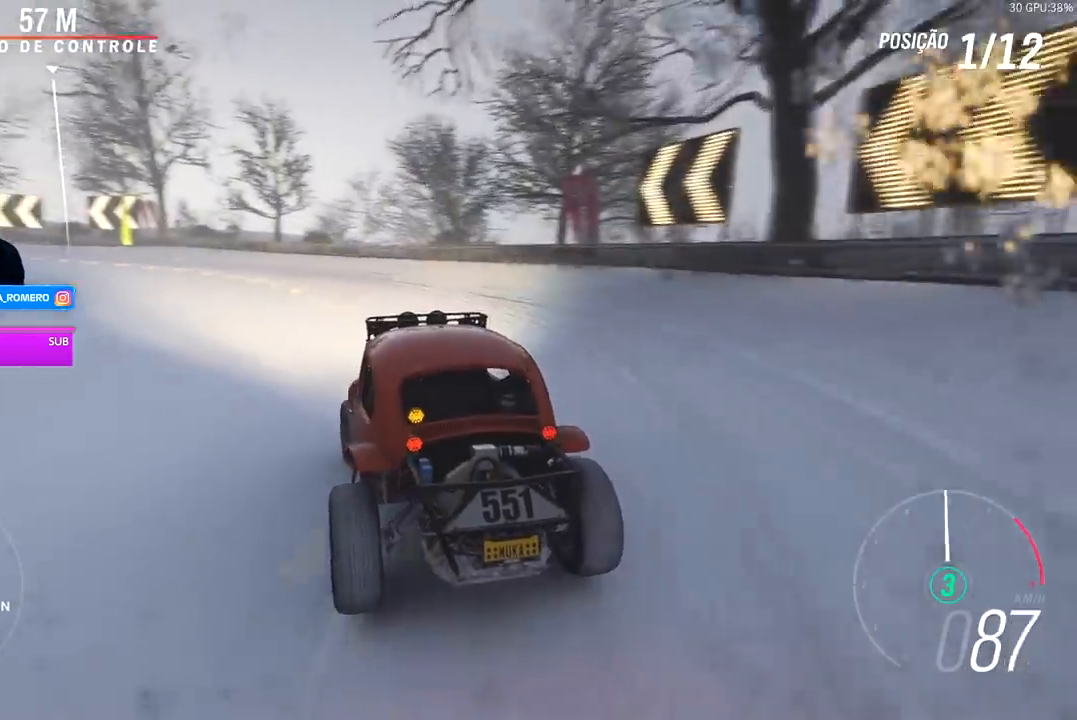
{"buttons": ["R2"], "left_stick": "down-left", "right_stick": "center", "events": [[267, "left_stick", "center"], [433, "left_stick", "down-left"]]}
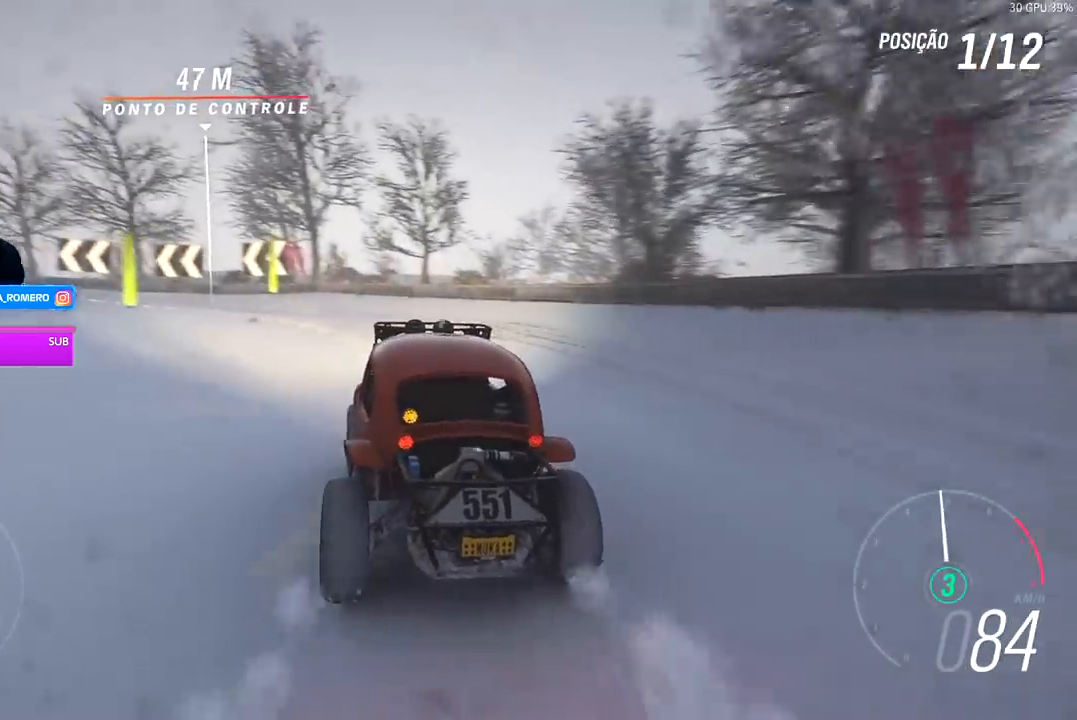
{"buttons": [], "left_stick": "down-left", "right_stick": "center", "events": [[300, "R2", "up"], [367, "L2", "down"], [467, "L2", "up"]]}
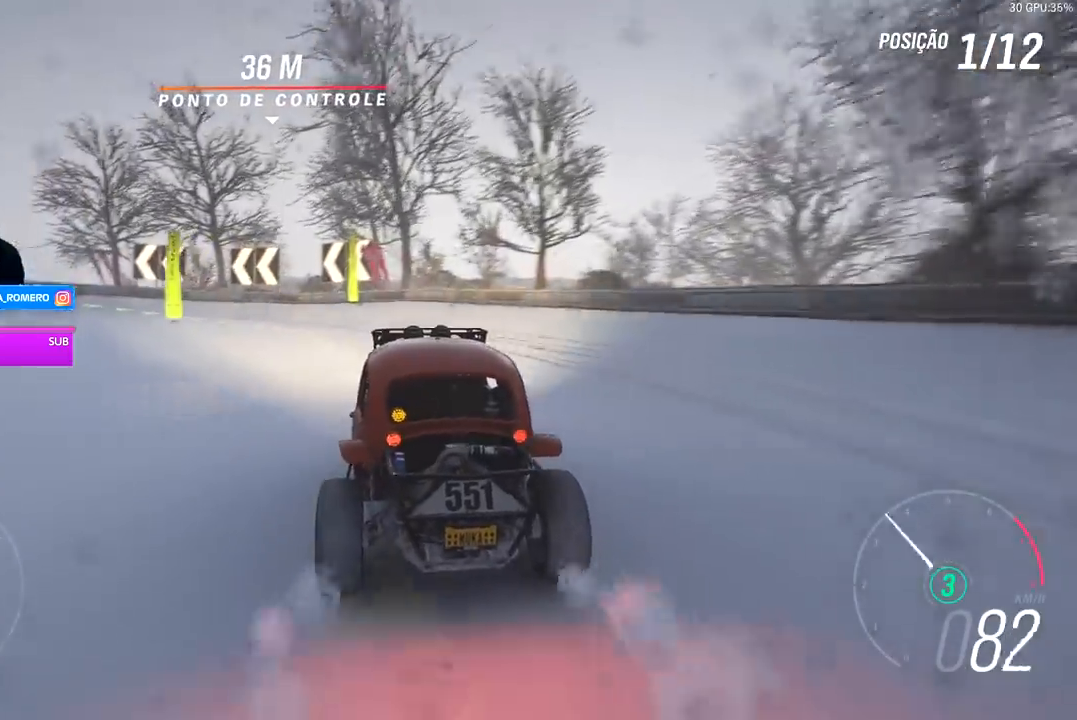
{"buttons": ["R2"], "left_stick": "center", "right_stick": "center", "events": [[33, "R2", "down"], [67, "X", "down"], [100, "A", "down"], [200, "A", "up"], [200, "X", "up"], [233, "R2", "up"], [300, "R2", "down"], [333, "left_stick", "center"]]}
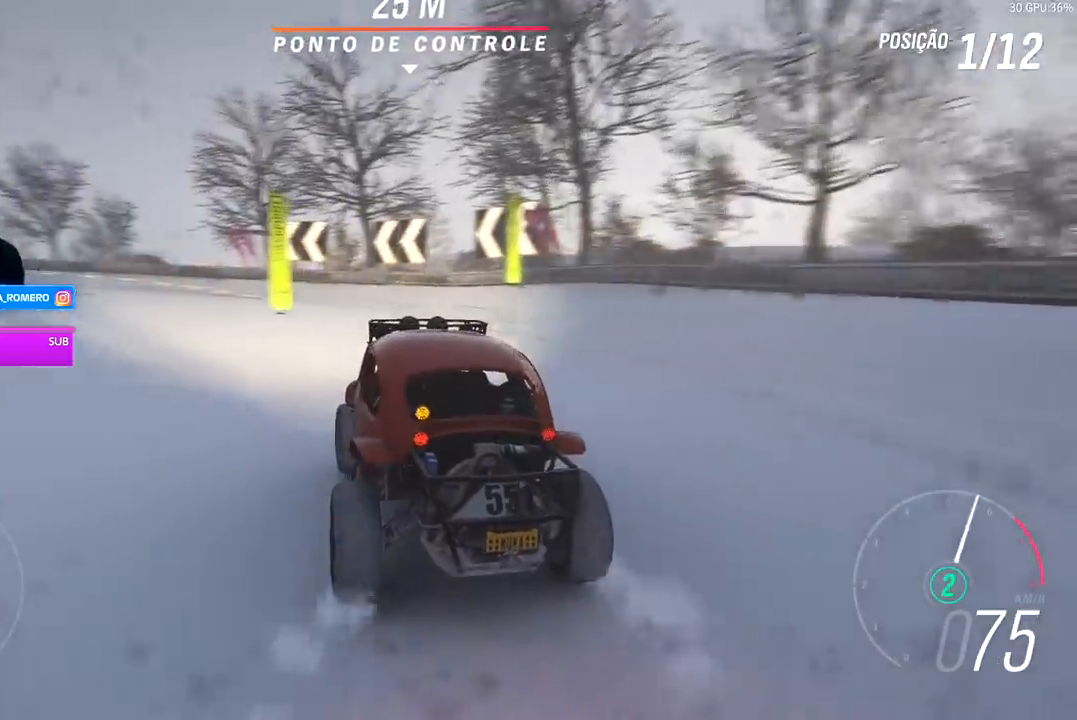
{"buttons": ["R2"], "left_stick": "left", "right_stick": "center", "events": [[267, "left_stick", "left"], [333, "left_stick", "center"], [433, "left_stick", "left"]]}
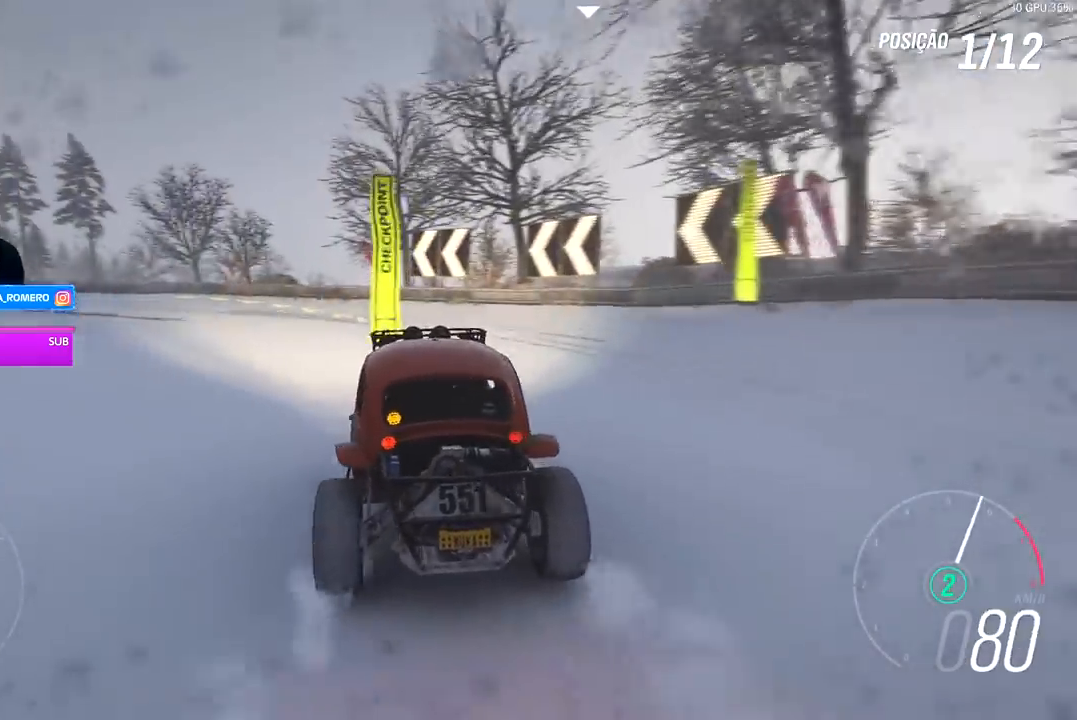
{"buttons": ["R2"], "left_stick": "left", "right_stick": "center", "events": []}
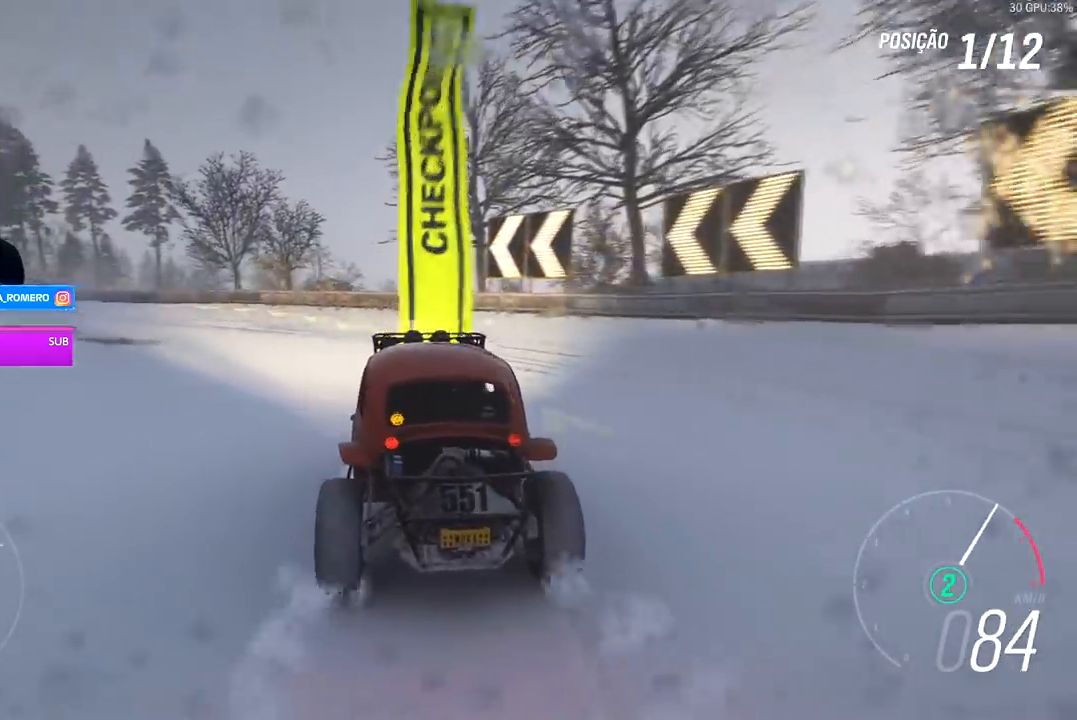
{"buttons": ["R2"], "left_stick": "left", "right_stick": "center", "events": [[233, "R2", "up"], [367, "R2", "down"]]}
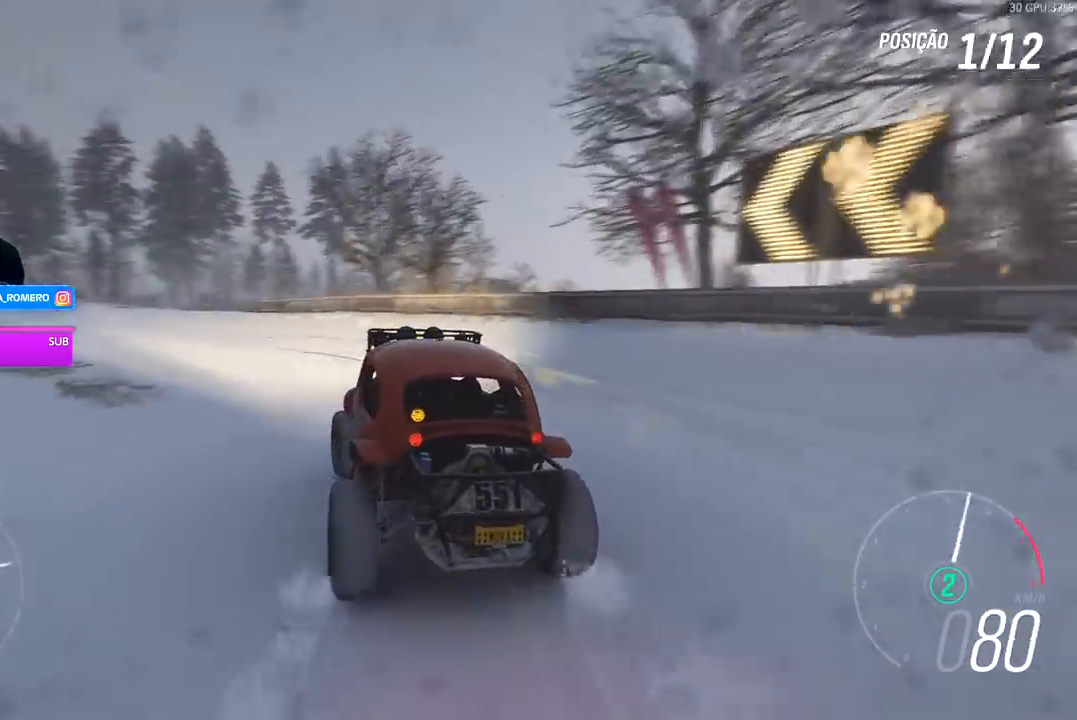
{"buttons": ["R2"], "left_stick": "left", "right_stick": "center", "events": [[133, "left_stick", "center"], [367, "left_stick", "left"]]}
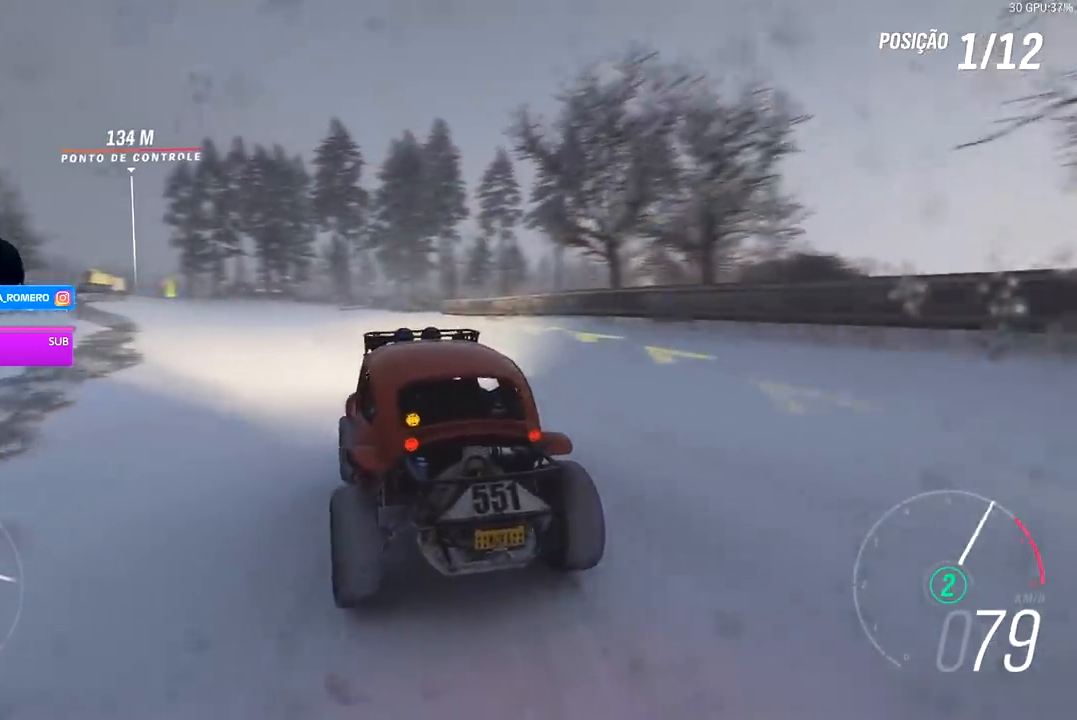
{"buttons": ["R2"], "left_stick": "left", "right_stick": "center", "events": []}
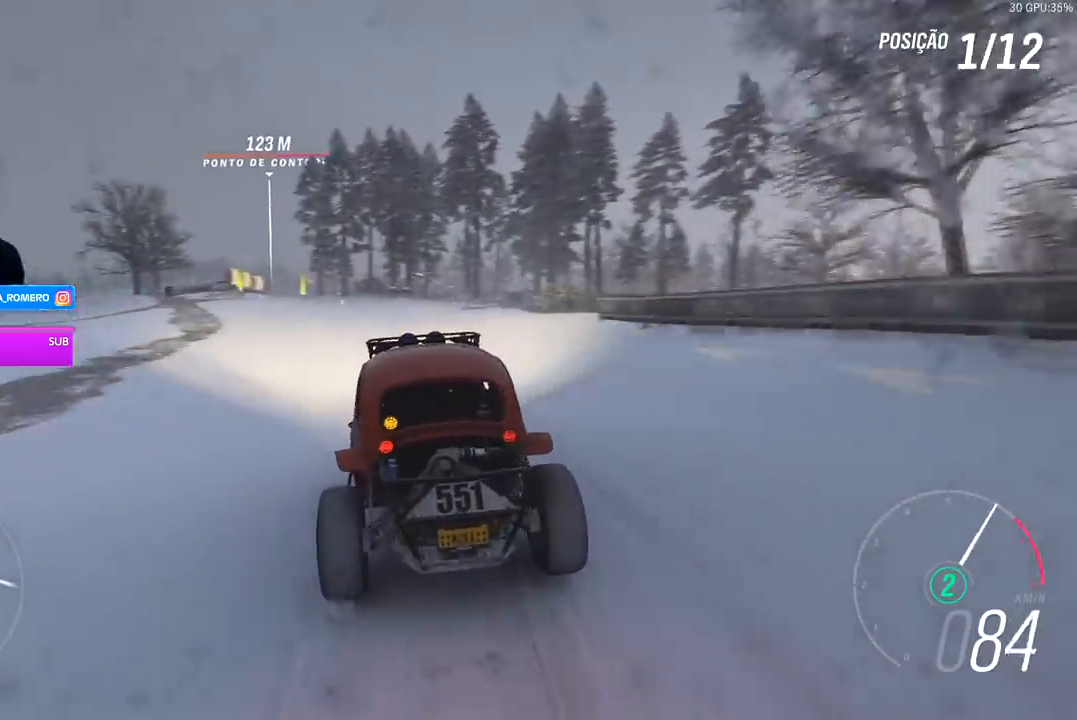
{"buttons": ["R2"], "left_stick": "center", "right_stick": "center", "events": [[433, "left_stick", "center"]]}
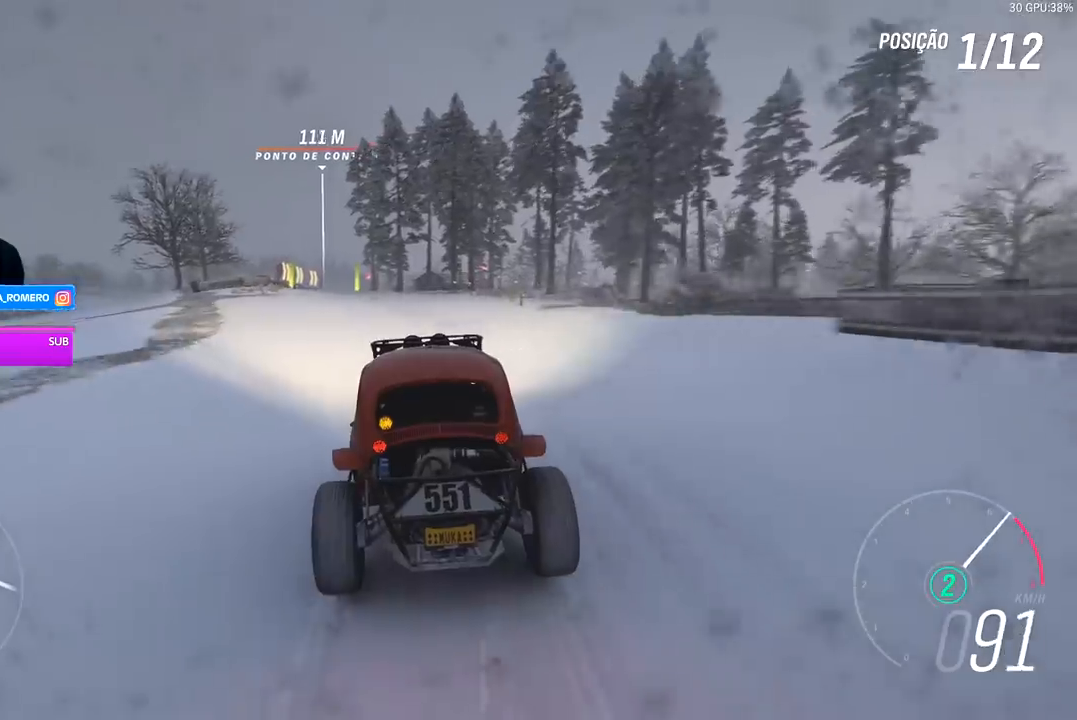
{"buttons": ["R2"], "left_stick": "down-left", "right_stick": "center", "events": [[67, "left_stick", "down-left"], [267, "left_stick", "center"], [433, "left_stick", "down-left"]]}
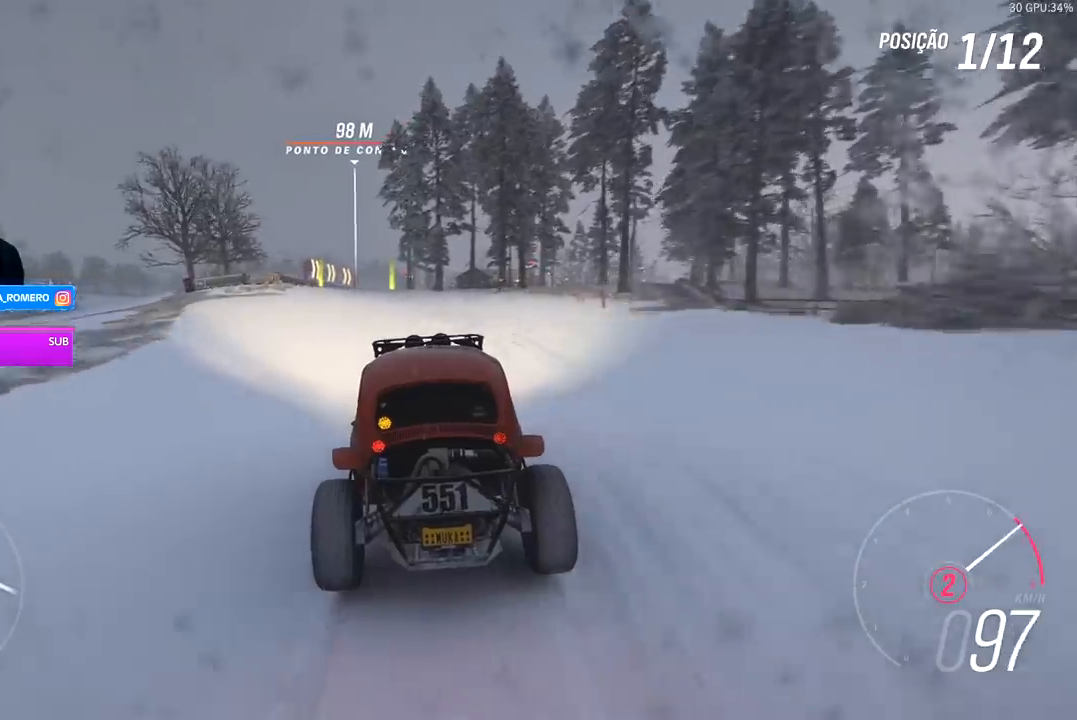
{"buttons": ["R2"], "left_stick": "center", "right_stick": "center", "events": [[100, "left_stick", "center"], [233, "left_stick", "left"], [267, "A", "down"], [267, "B", "down"], [333, "A", "up"], [333, "B", "up"], [400, "left_stick", "center"]]}
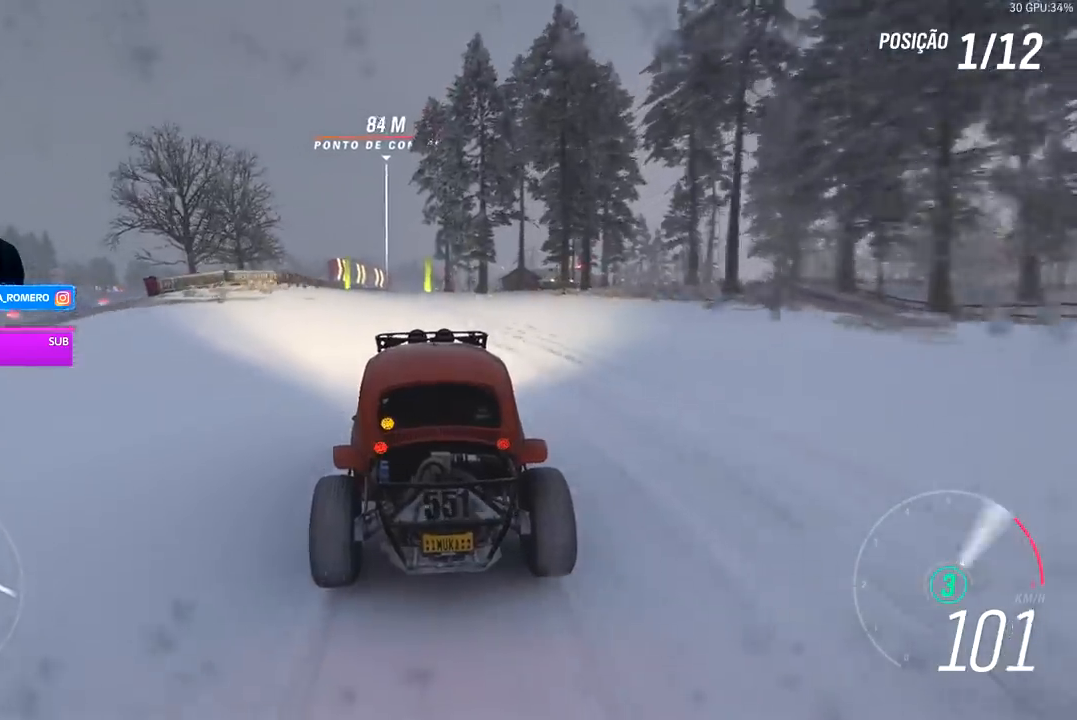
{"buttons": ["R2"], "left_stick": "center", "right_stick": "center", "events": [[33, "left_stick", "down-left"], [233, "left_stick", "center"]]}
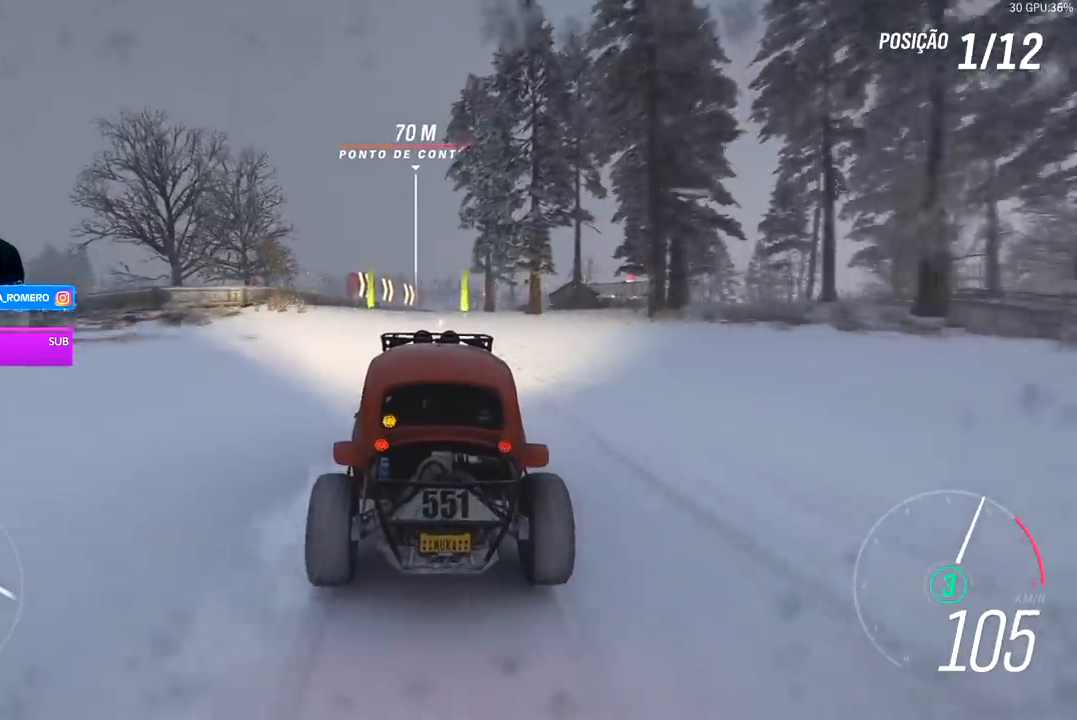
{"buttons": ["R2"], "left_stick": "center", "right_stick": "center", "events": [[333, "left_stick", "right"], [433, "left_stick", "center"]]}
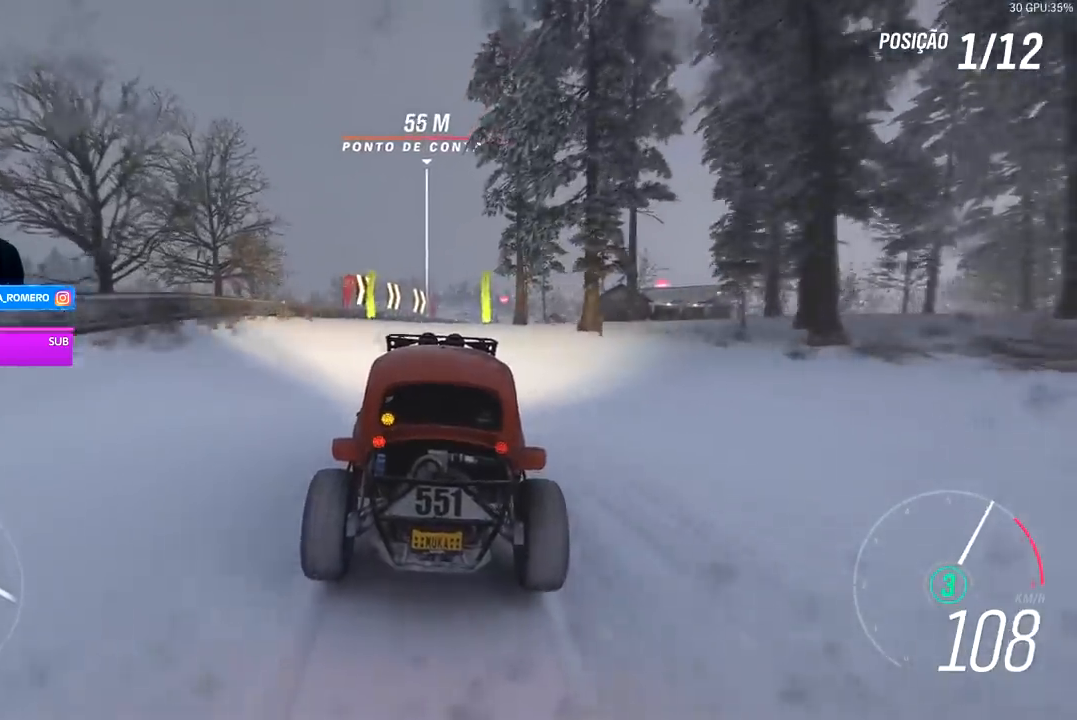
{"buttons": ["R2"], "left_stick": "right", "right_stick": "center", "events": [[100, "left_stick", "right"], [200, "left_stick", "center"], [400, "left_stick", "right"]]}
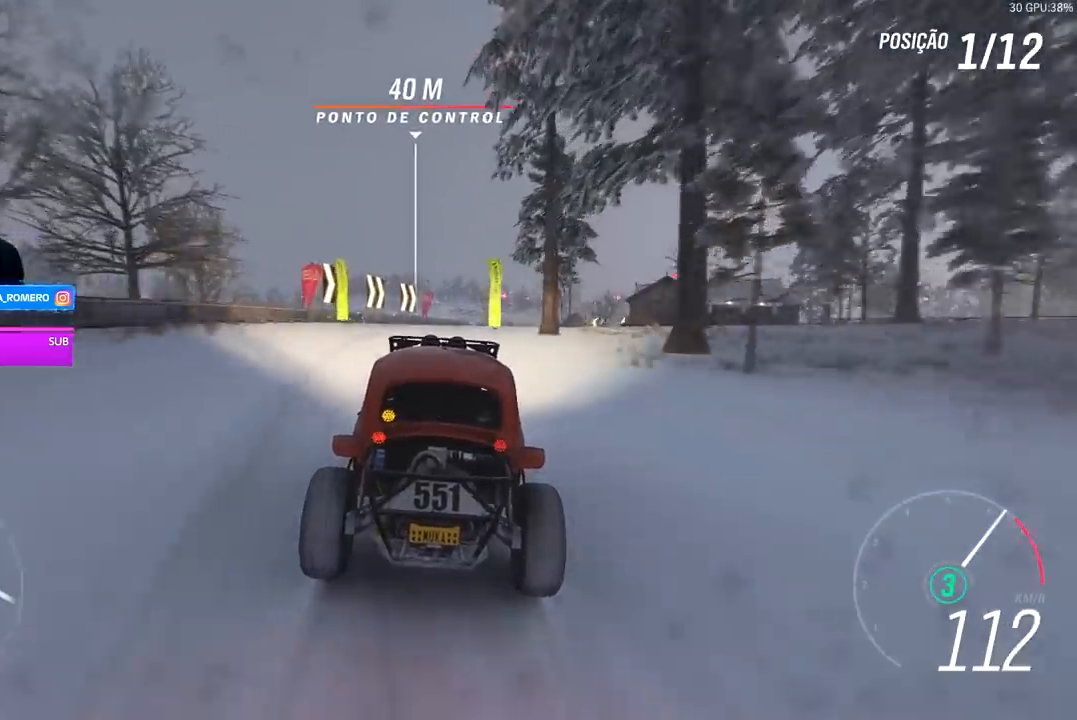
{"buttons": ["R2"], "left_stick": "right", "right_stick": "center", "events": [[33, "left_stick", "center"], [200, "left_stick", "right"]]}
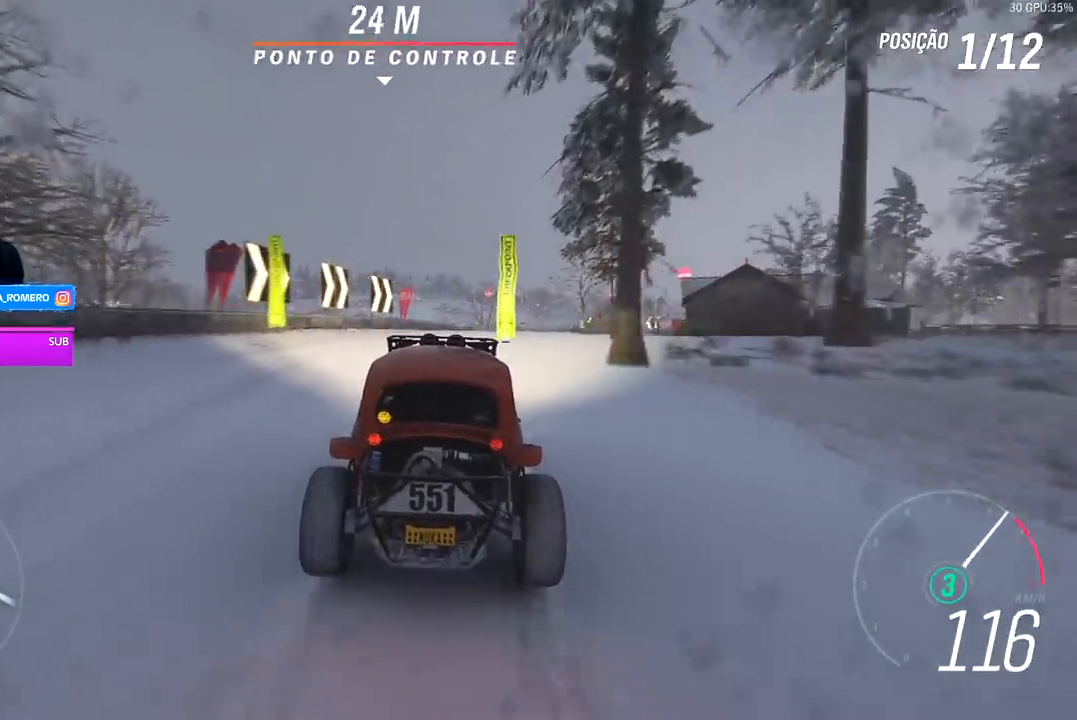
{"buttons": ["R2"], "left_stick": "center", "right_stick": "center", "events": [[33, "left_stick", "center"], [200, "left_stick", "right"], [433, "left_stick", "center"]]}
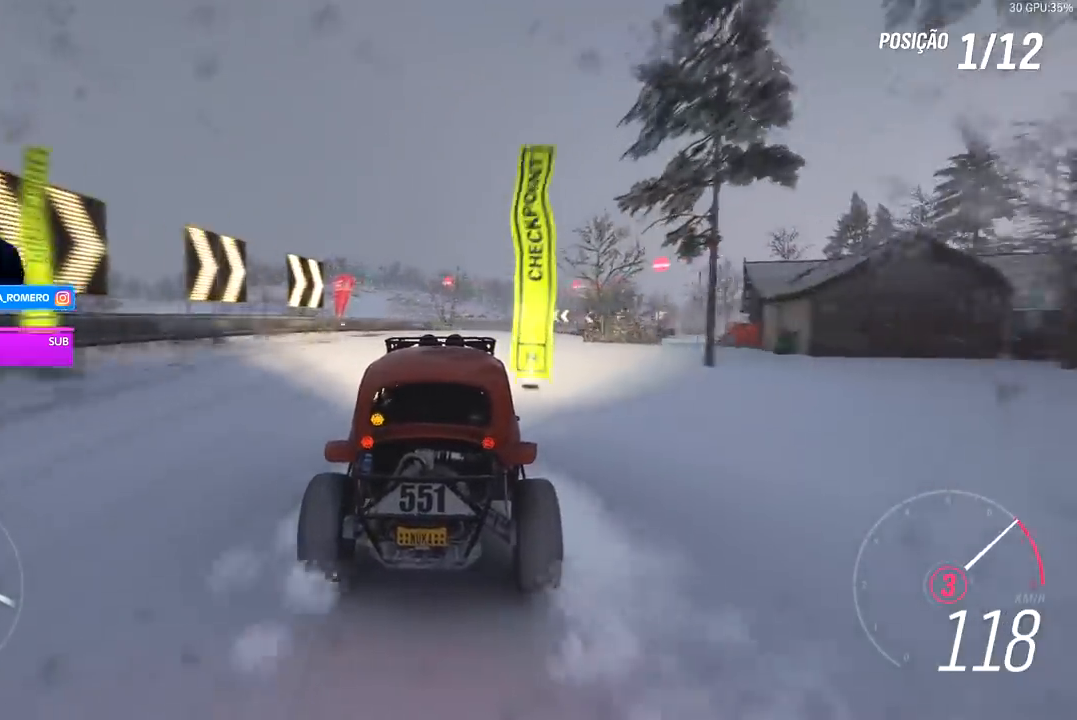
{"buttons": ["A", "B", "R2"], "left_stick": "right", "right_stick": "center", "events": [[67, "left_stick", "right"], [500, "A", "down"], [500, "B", "down"]]}
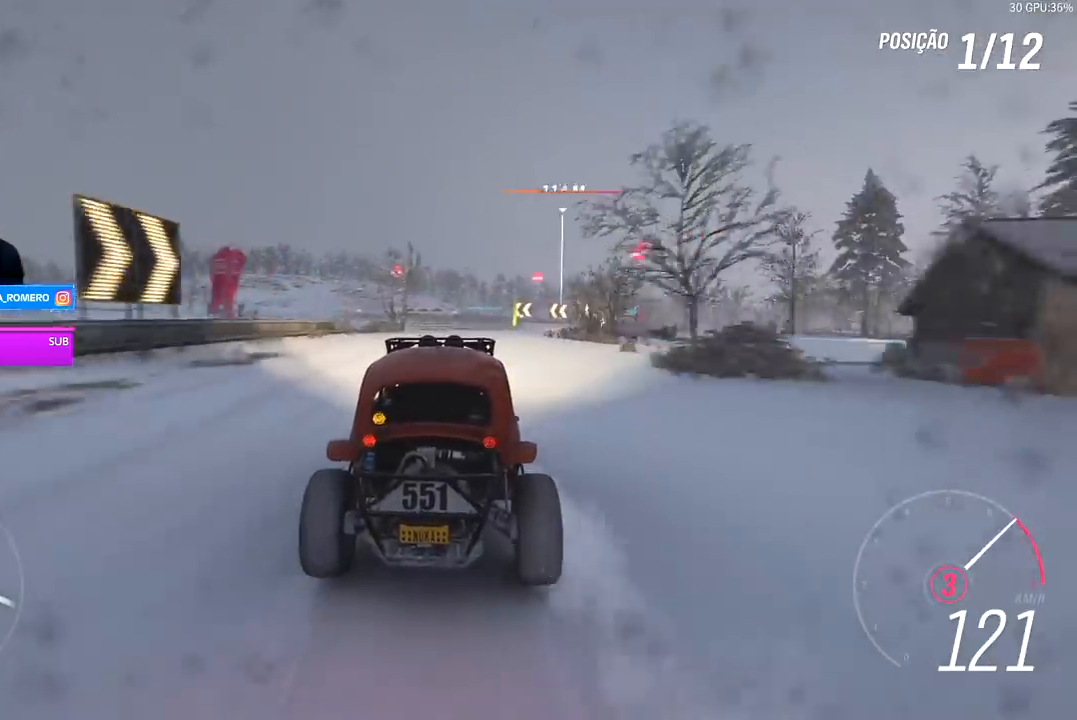
{"buttons": ["R2"], "left_stick": "right", "right_stick": "center", "events": [[100, "A", "up"], [100, "B", "up"], [133, "left_stick", "center"], [267, "left_stick", "right"]]}
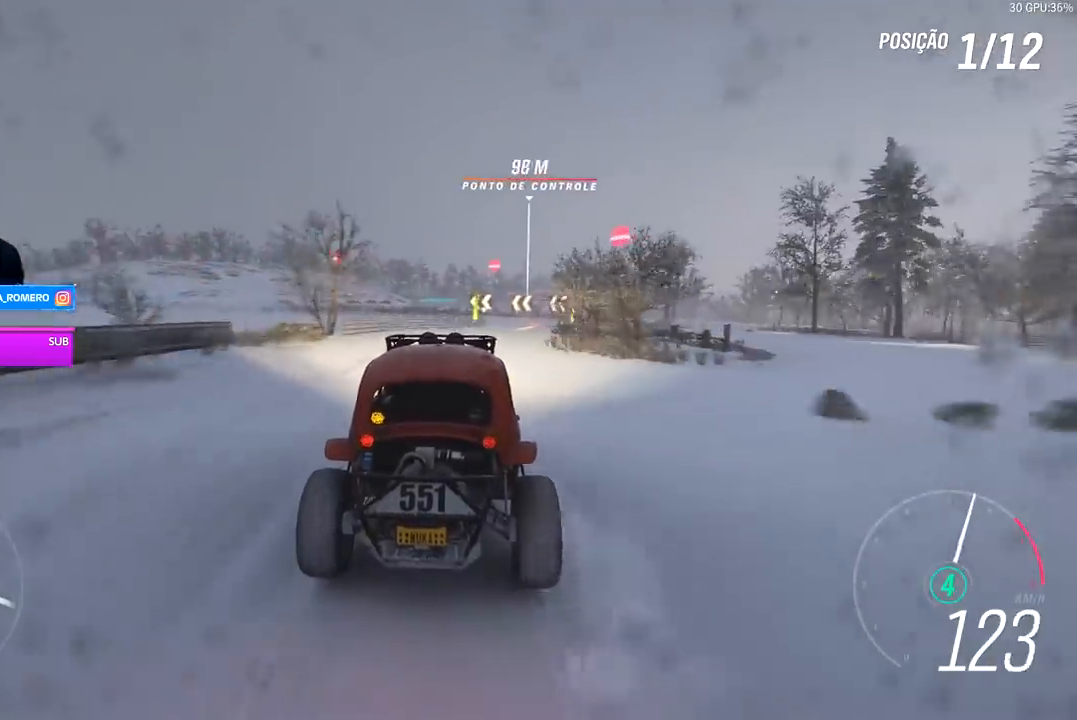
{"buttons": ["R2"], "left_stick": "right", "right_stick": "center", "events": [[133, "left_stick", "center"], [267, "left_stick", "right"]]}
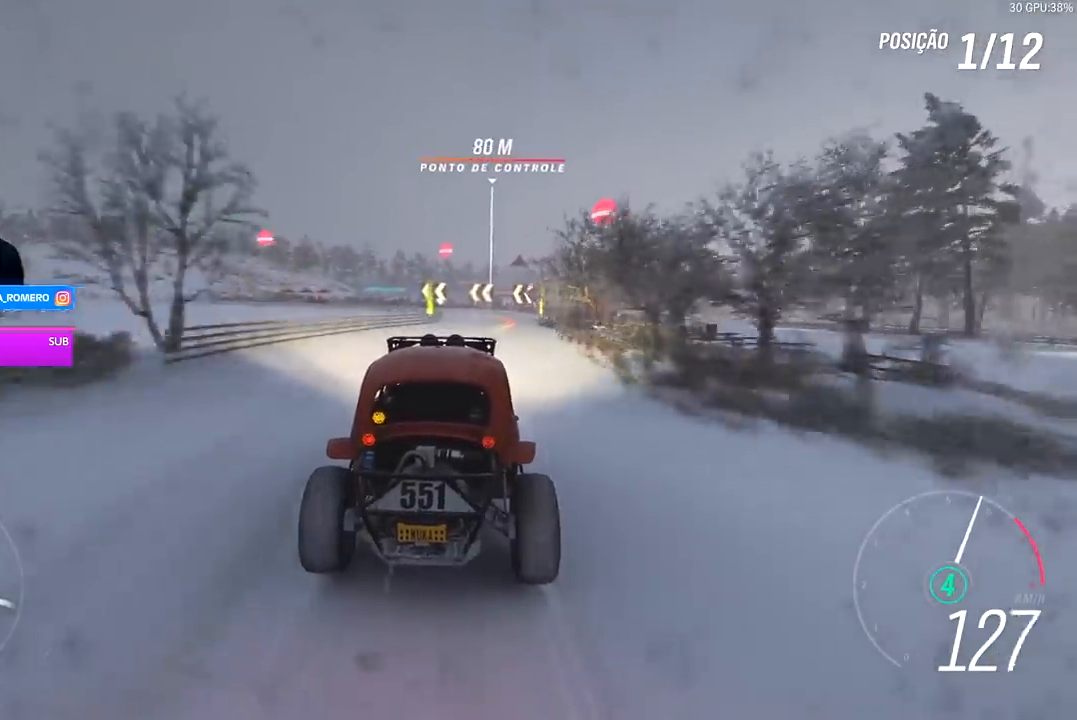
{"buttons": ["R2"], "left_stick": "center", "right_stick": "center", "events": [[167, "left_stick", "center"], [267, "left_stick", "right"], [400, "left_stick", "center"]]}
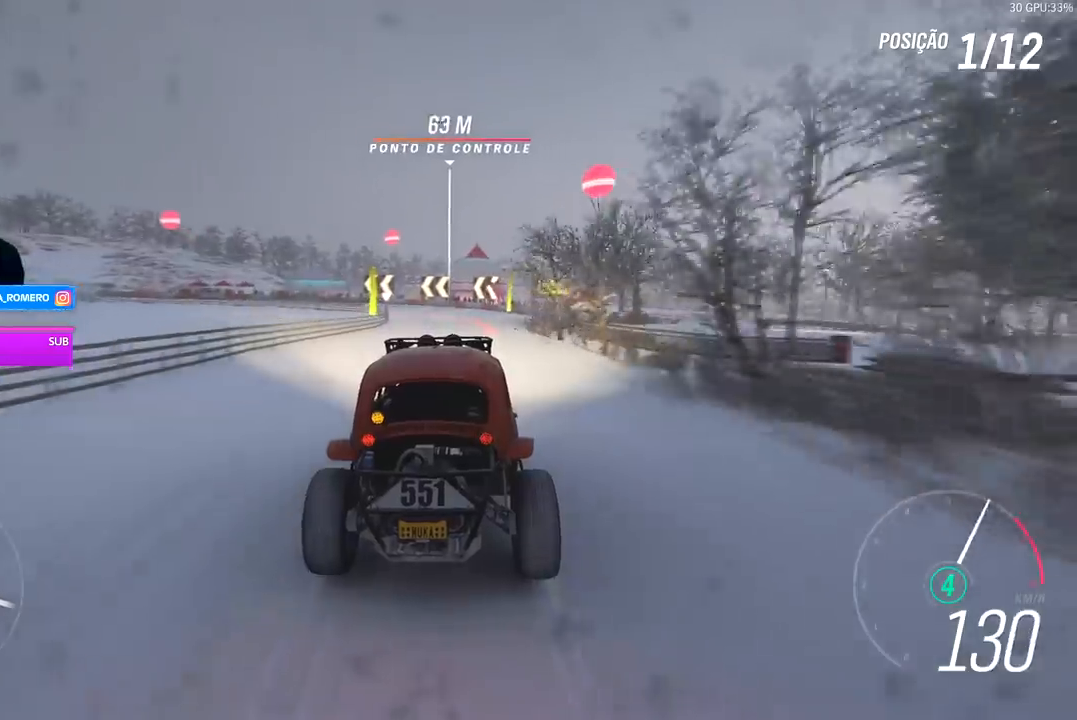
{"buttons": ["A", "X", "L2", "R2"], "left_stick": "left", "right_stick": "center", "events": [[300, "left_stick", "left"], [400, "L2", "down"], [433, "A", "down"], [433, "X", "down"]]}
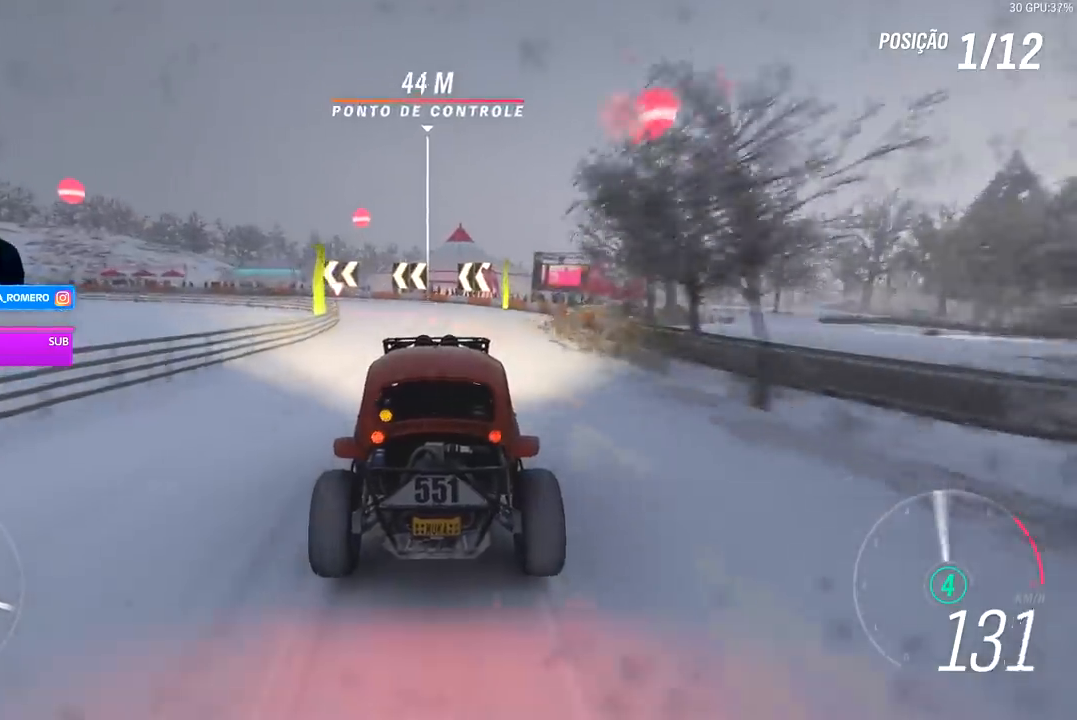
{"buttons": [], "left_stick": "left", "right_stick": "center", "events": [[33, "A", "up"], [33, "X", "up"], [67, "R2", "up"], [167, "A", "down"], [167, "R2", "down"], [167, "X", "down"], [267, "A", "up"], [267, "X", "up"], [333, "R2", "up"], [467, "L2", "up"]]}
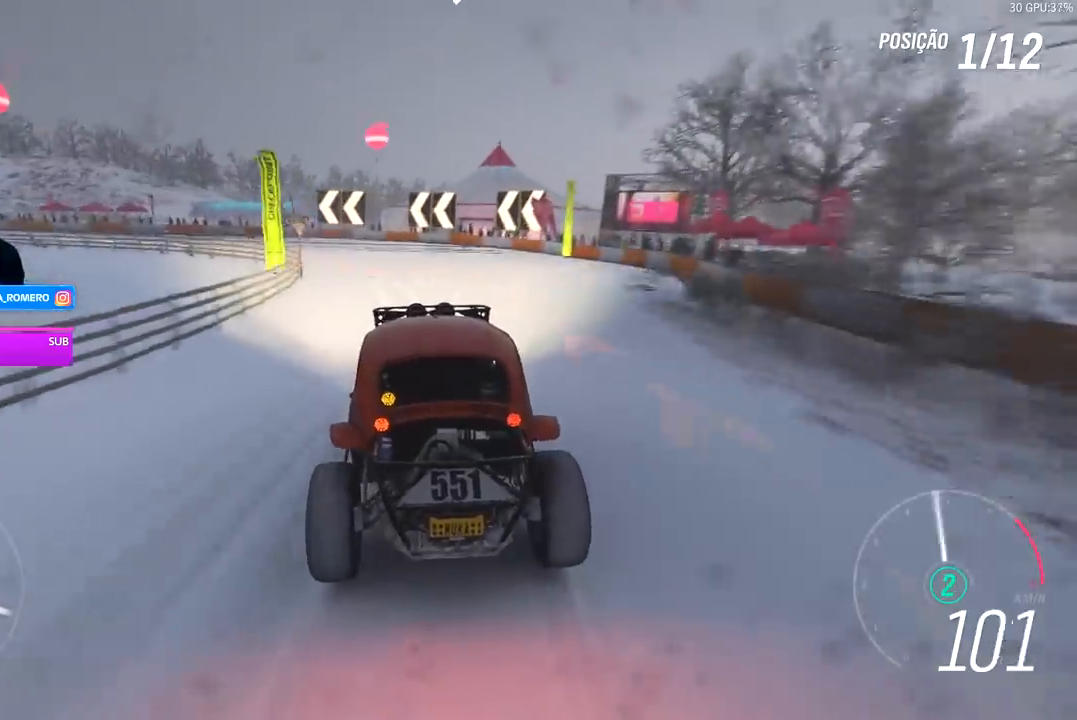
{"buttons": [], "left_stick": "left", "right_stick": "center", "events": []}
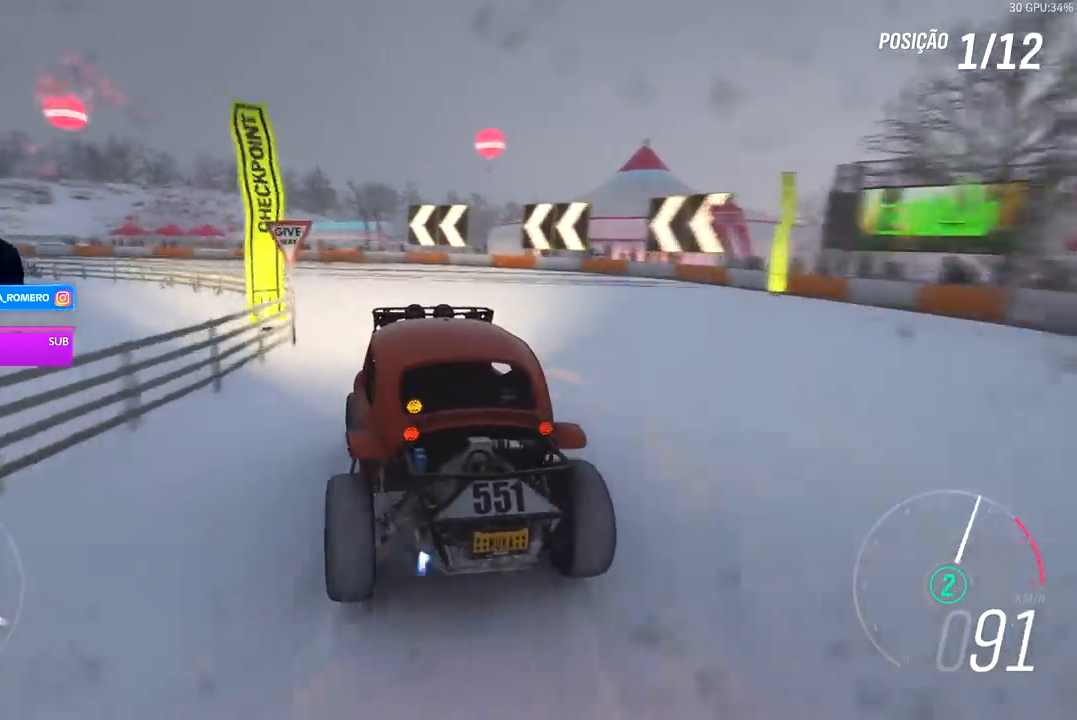
{"buttons": ["R2"], "left_stick": "left", "right_stick": "center", "events": [[500, "R2", "down"]]}
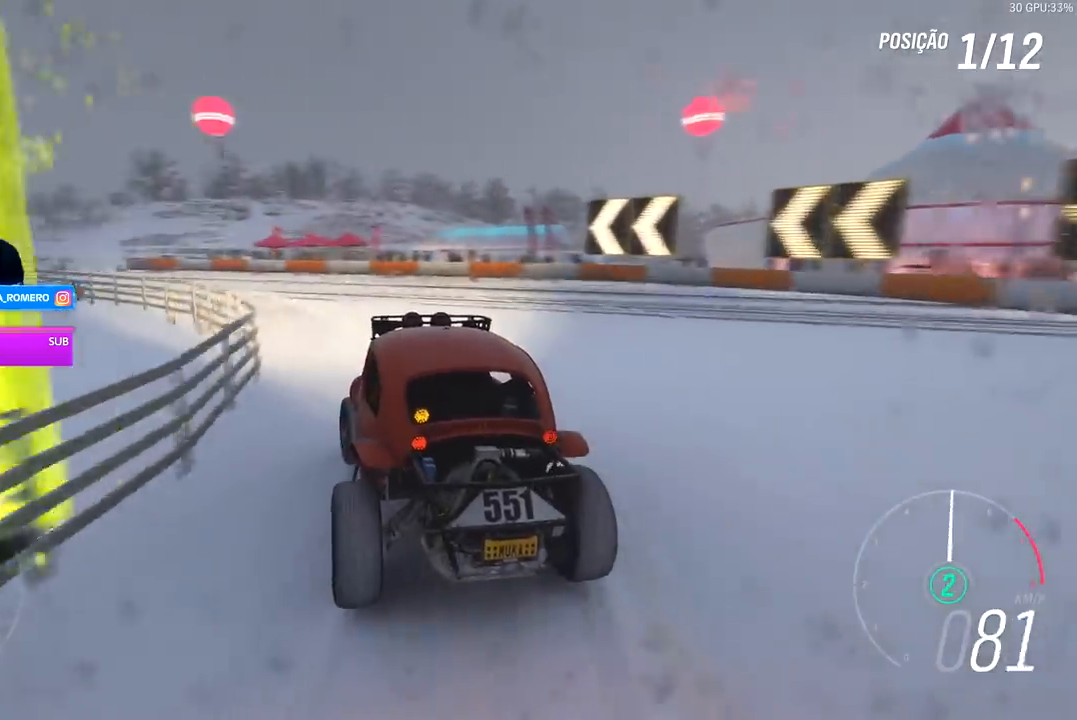
{"buttons": ["R2"], "left_stick": "left", "right_stick": "center", "events": []}
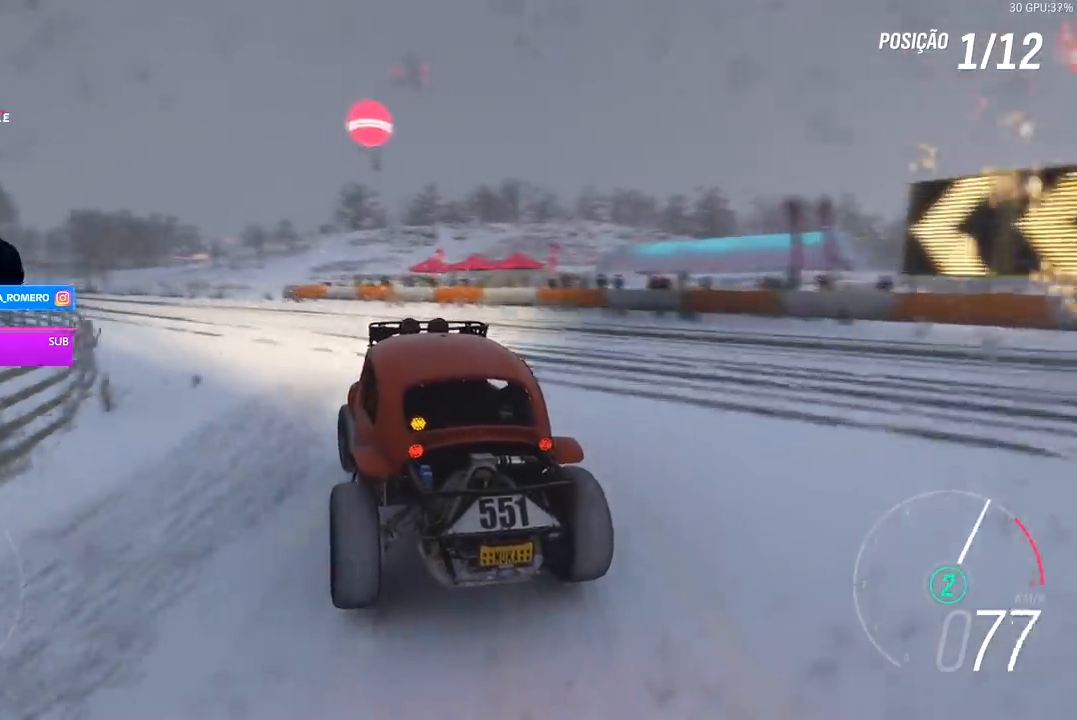
{"buttons": ["R2"], "left_stick": "left", "right_stick": "center", "events": [[167, "left_stick", "center"], [367, "left_stick", "left"]]}
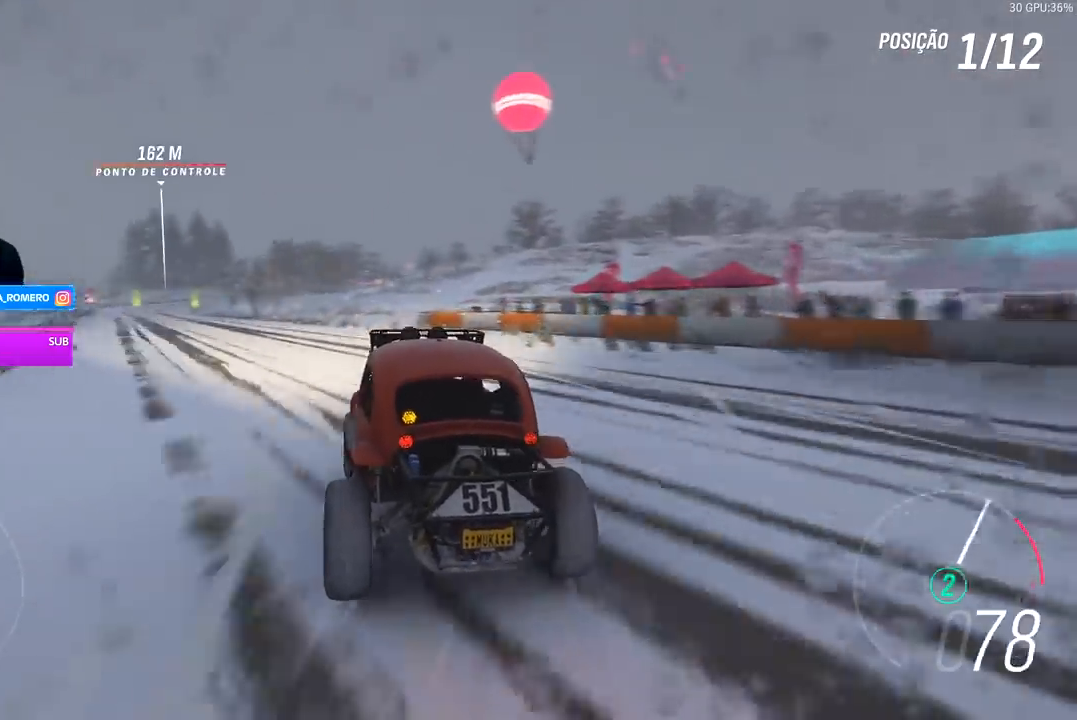
{"buttons": ["R2"], "left_stick": "left", "right_stick": "center", "events": [[67, "left_stick", "center"], [267, "left_stick", "left"]]}
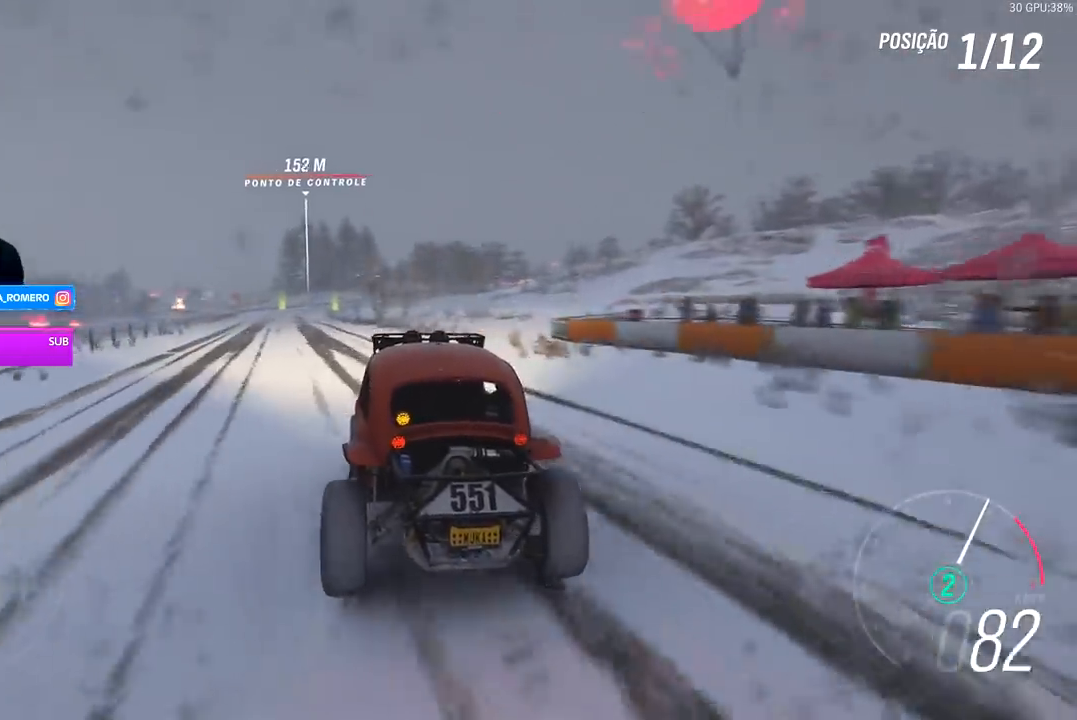
{"buttons": ["R2"], "left_stick": "left", "right_stick": "center", "events": [[133, "left_stick", "center"], [400, "left_stick", "left"]]}
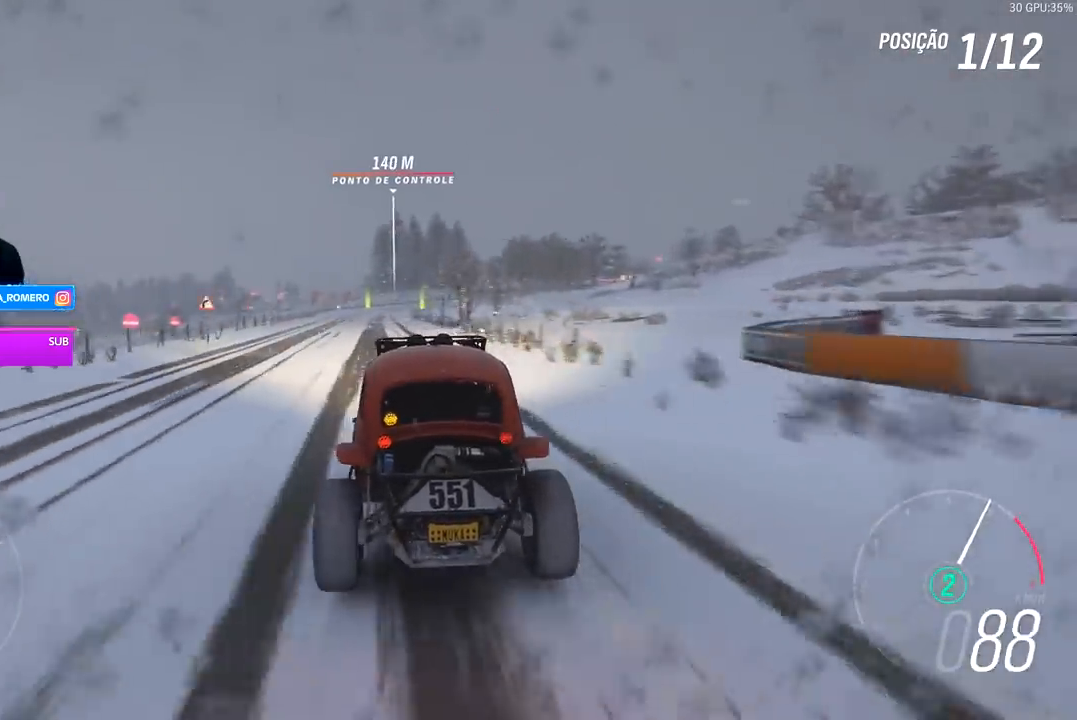
{"buttons": ["R2"], "left_stick": "left", "right_stick": "center", "events": [[33, "left_stick", "center"], [233, "left_stick", "left"]]}